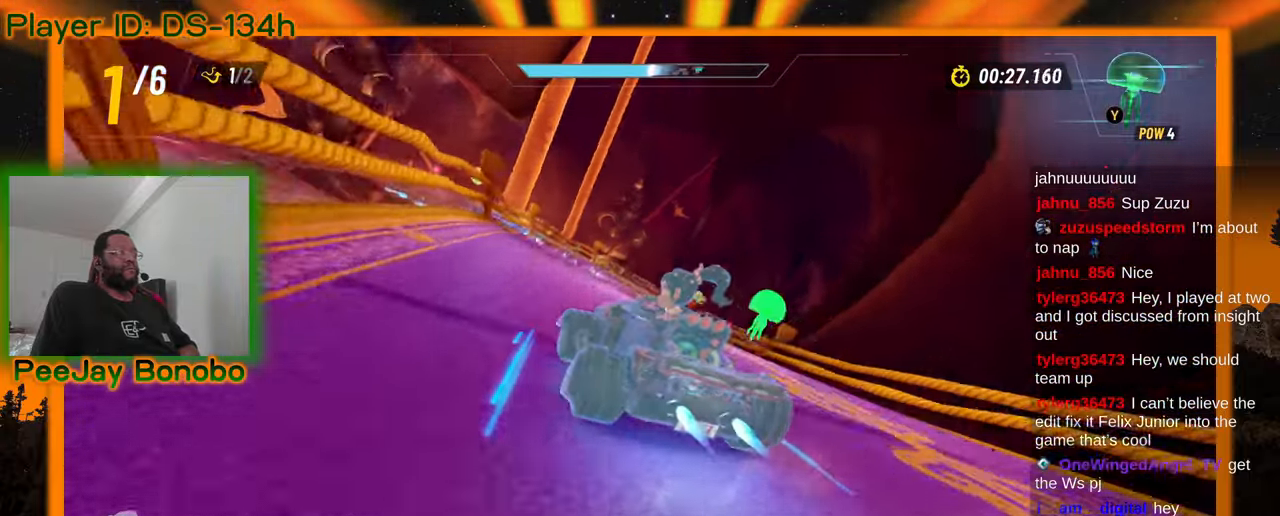
Gameplay with a controller; each line is a JSON object with the inputs held at the frame after it. "events" lists button and stick changes between this image and that frame as [ms after this image, input, new state], when the widget could be followed in between. Not read: L3 R3 other_buttons.
{"buttons": [], "left_stick": "left", "events": [[67, "DPAD_DOWN", "up"], [167, "left_stick", "left"]]}
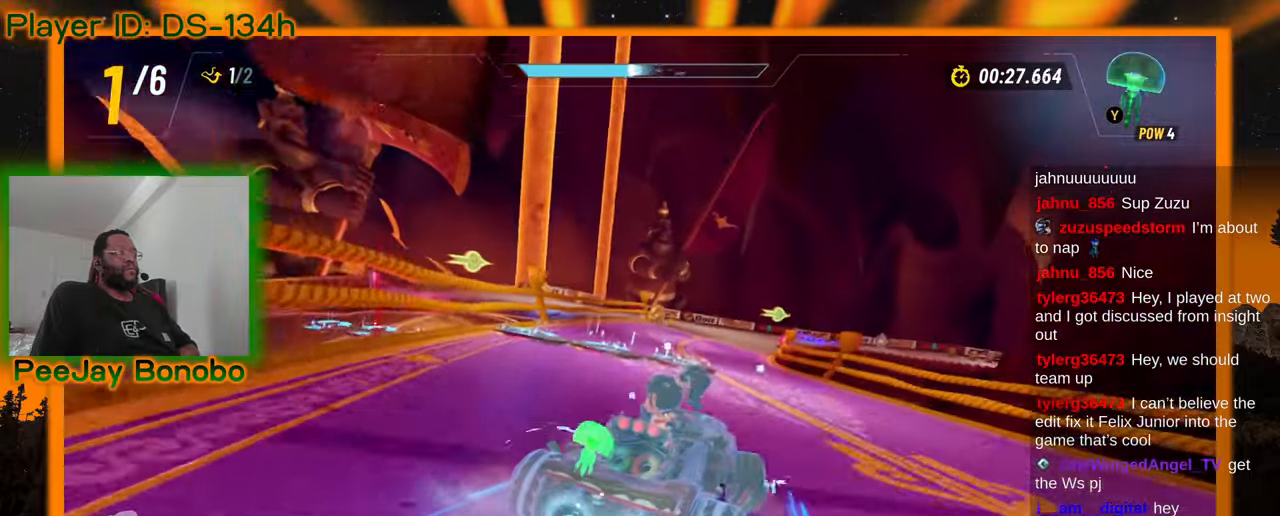
{"buttons": [], "left_stick": "left", "events": [[34, "left_stick", "up-left"], [217, "left_stick", "right"], [500, "left_stick", "left"]]}
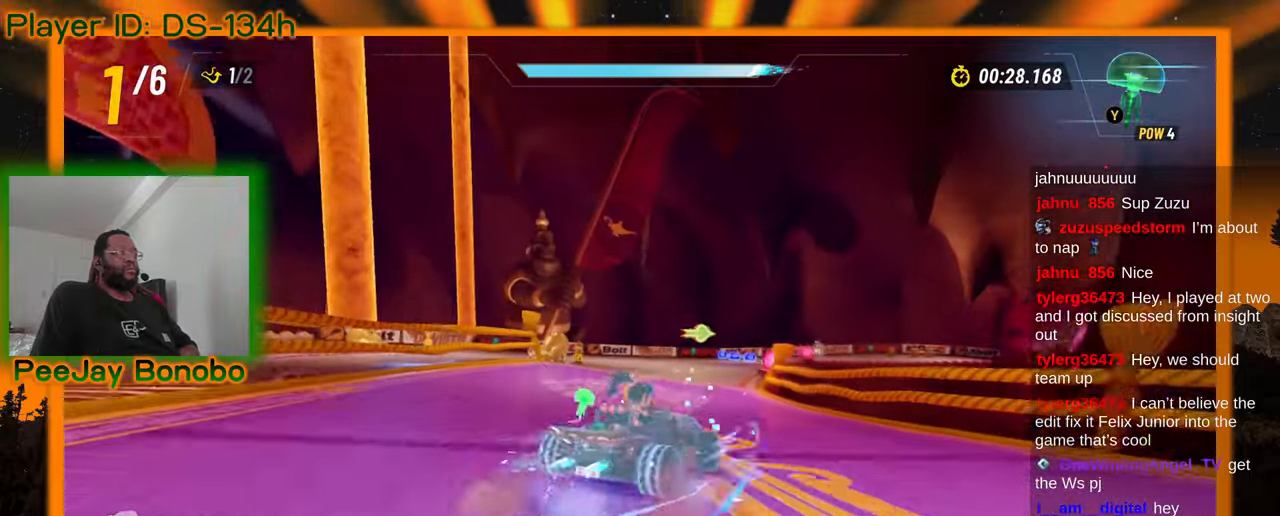
{"buttons": [], "left_stick": "right"}
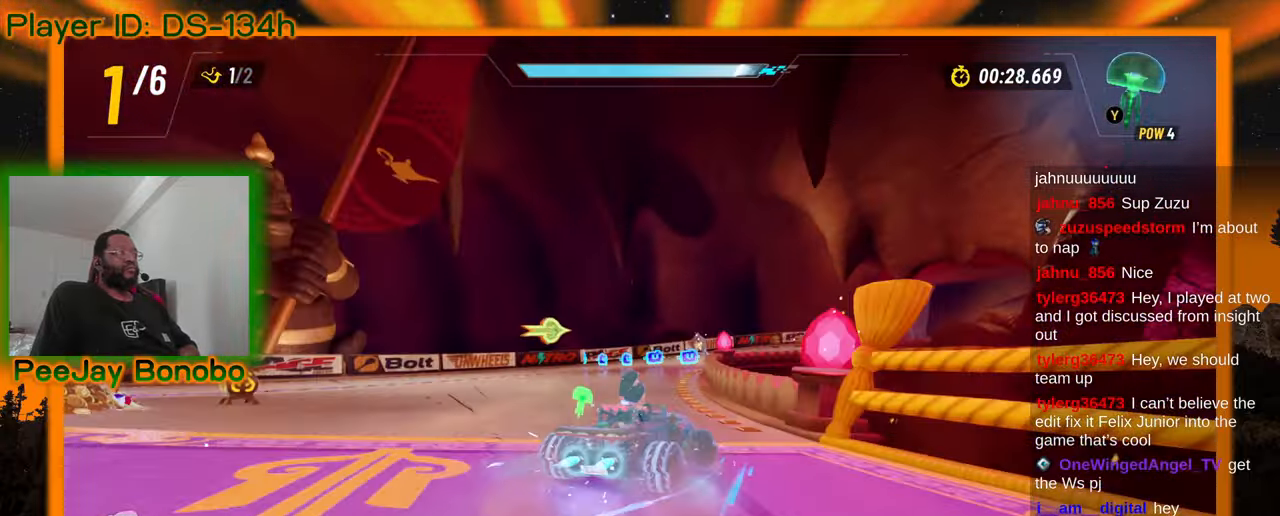
{"buttons": [], "left_stick": "left", "events": [[434, "left_stick", "center"], [484, "left_stick", "left"]]}
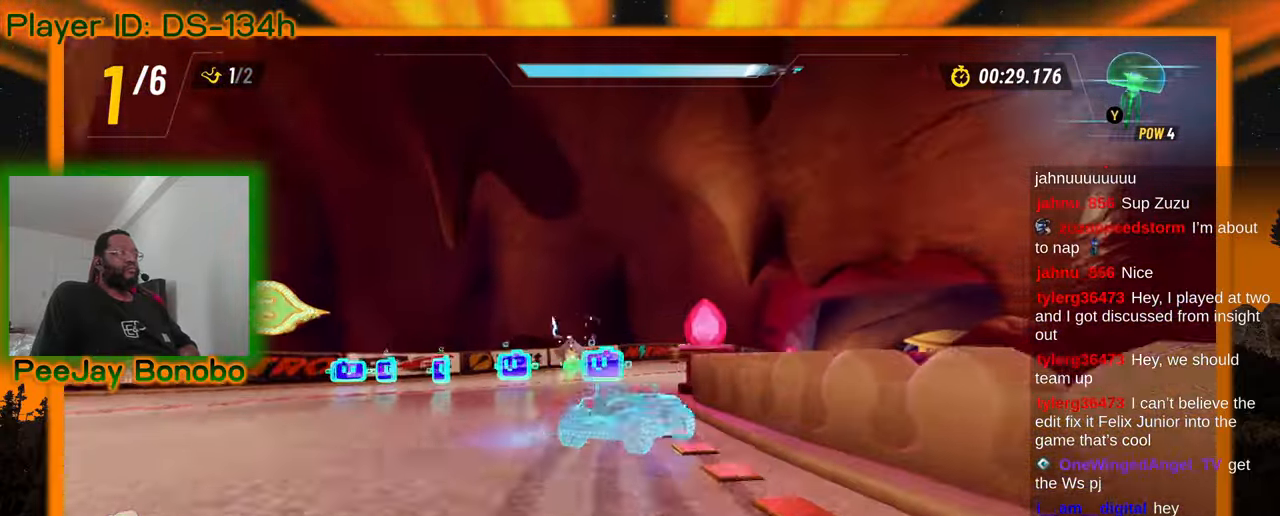
{"buttons": [], "left_stick": "right", "events": [[17, "left_stick", "up-left"], [150, "left_stick", "right"]]}
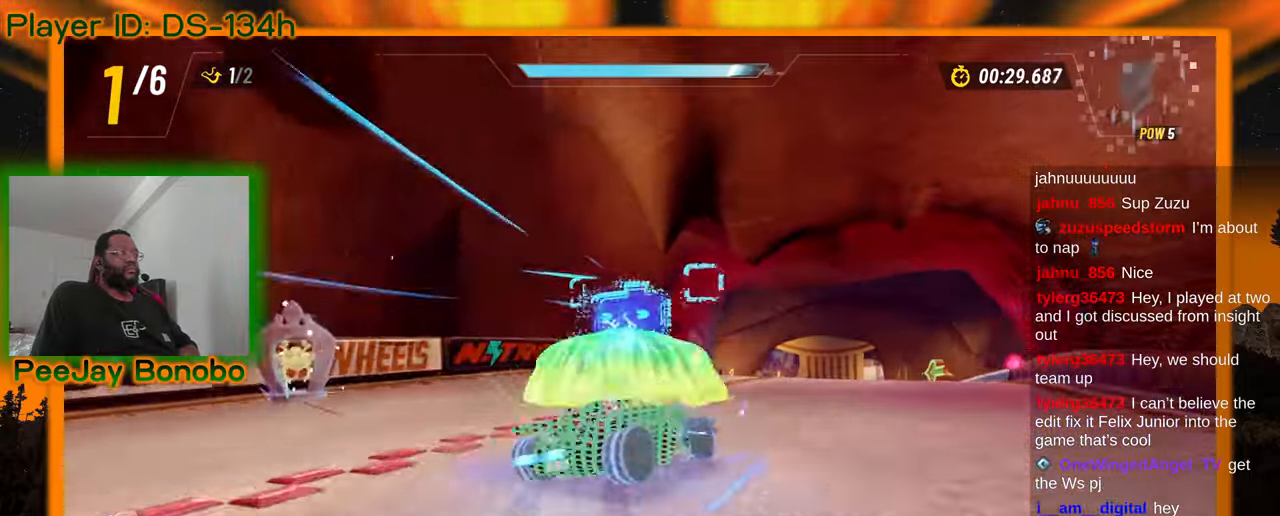
{"buttons": [], "left_stick": "left", "events": [[100, "left_stick", "left"]]}
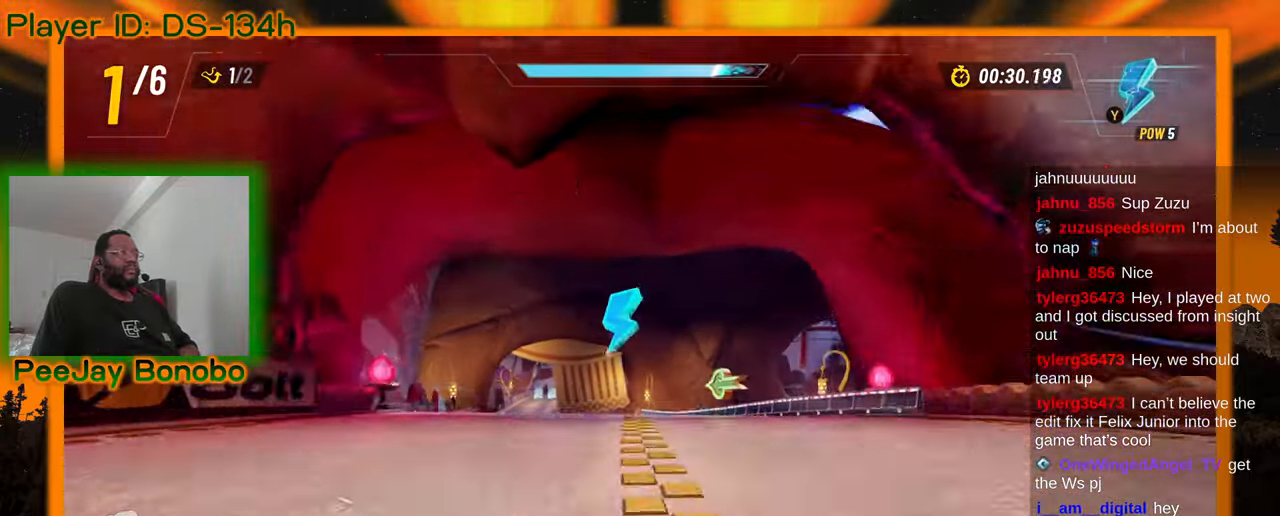
{"buttons": [], "left_stick": "center", "events": [[450, "left_stick", "center"]]}
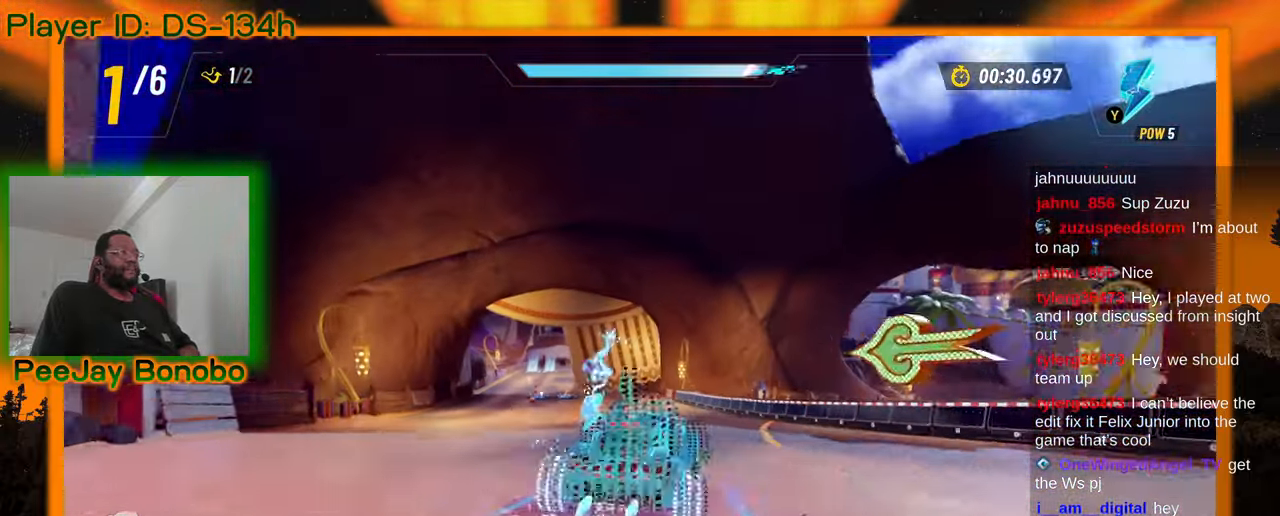
{"buttons": [], "left_stick": "center", "events": [[100, "left_stick", "up-left"], [234, "left_stick", "center"]]}
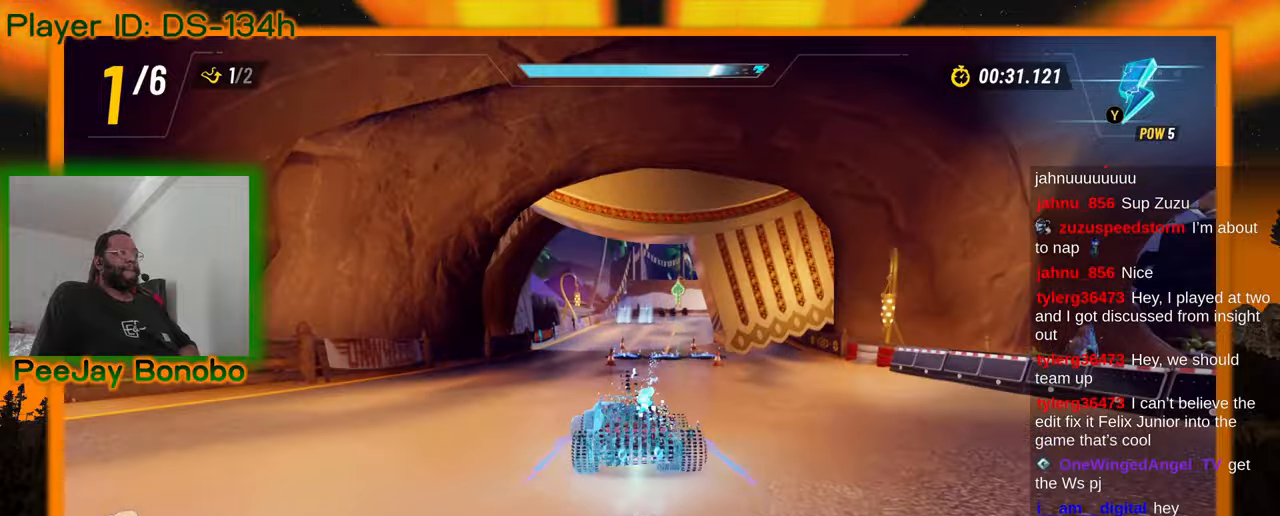
{"buttons": [], "left_stick": "right", "events": [[417, "left_stick", "right"]]}
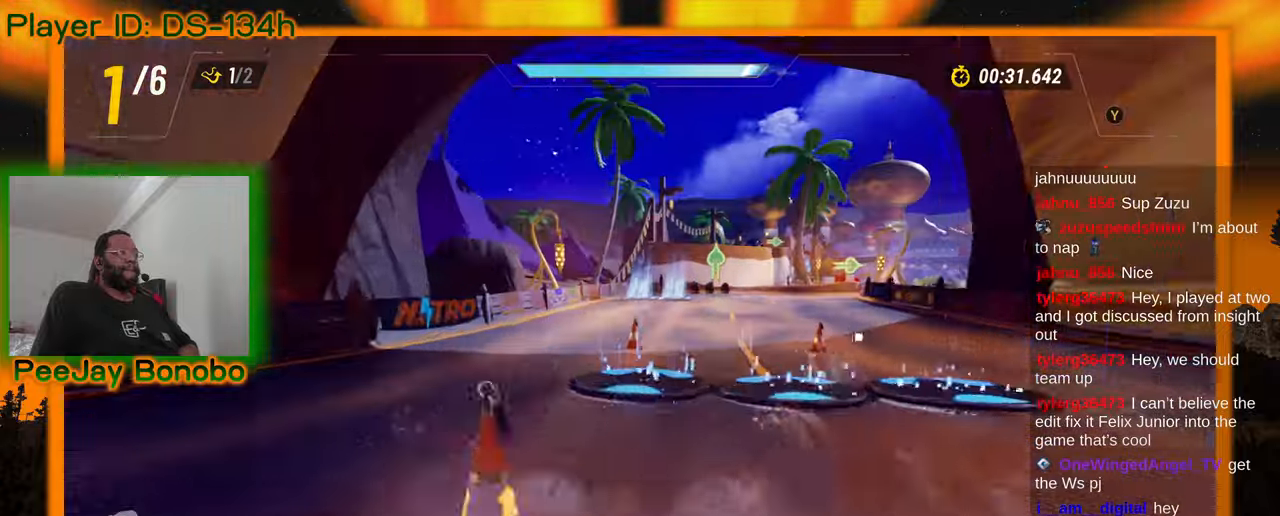
{"buttons": [], "left_stick": "center", "events": [[34, "left_stick", "center"]]}
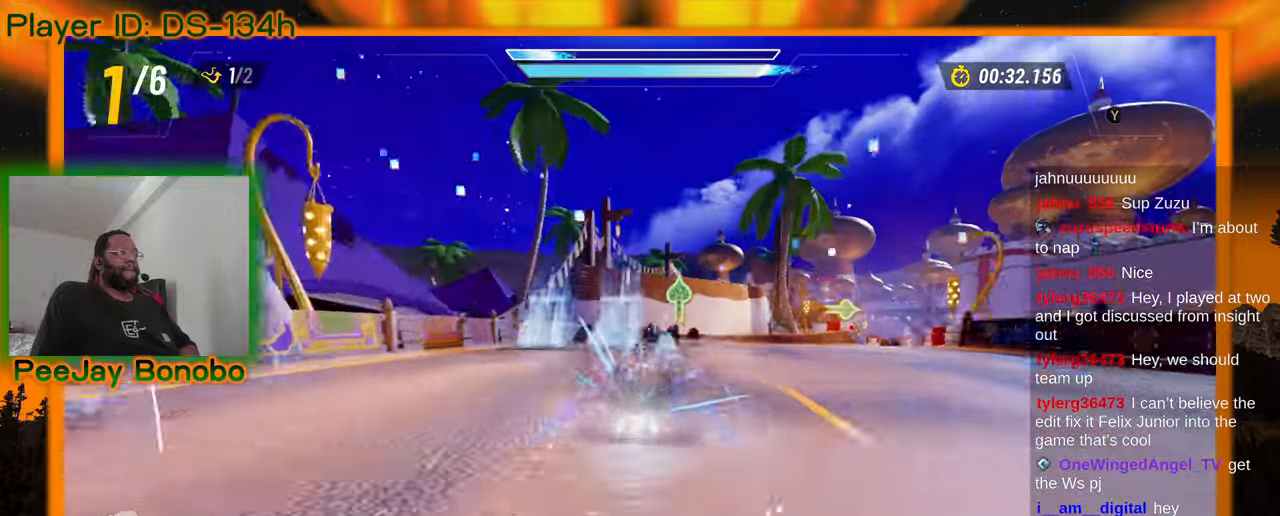
{"buttons": [], "left_stick": "right", "events": [[300, "left_stick", "right"]]}
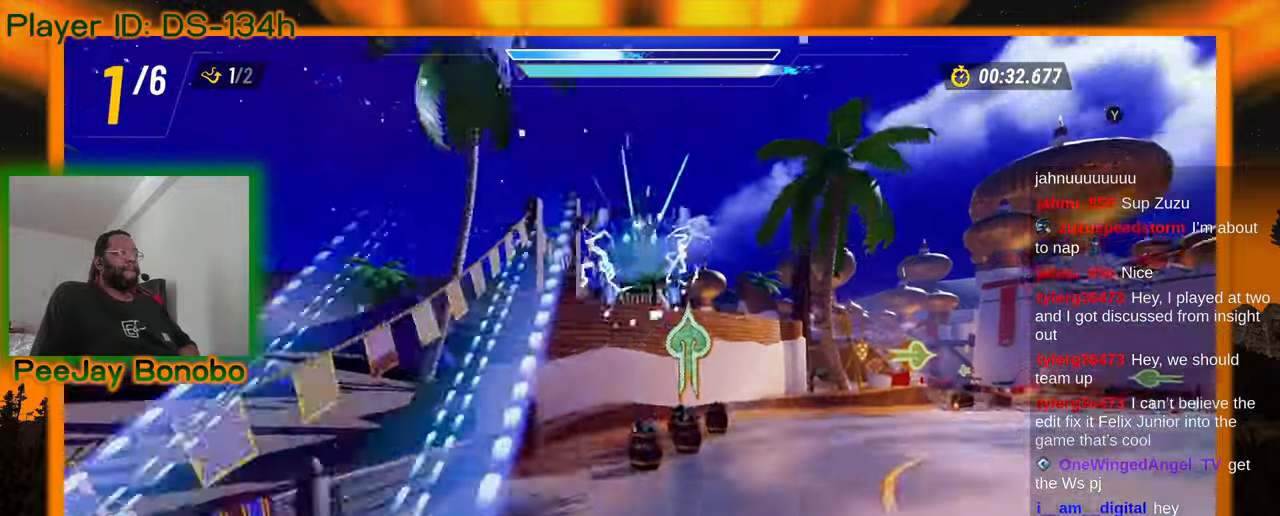
{"buttons": [], "left_stick": "center", "events": [[117, "left_stick", "center"]]}
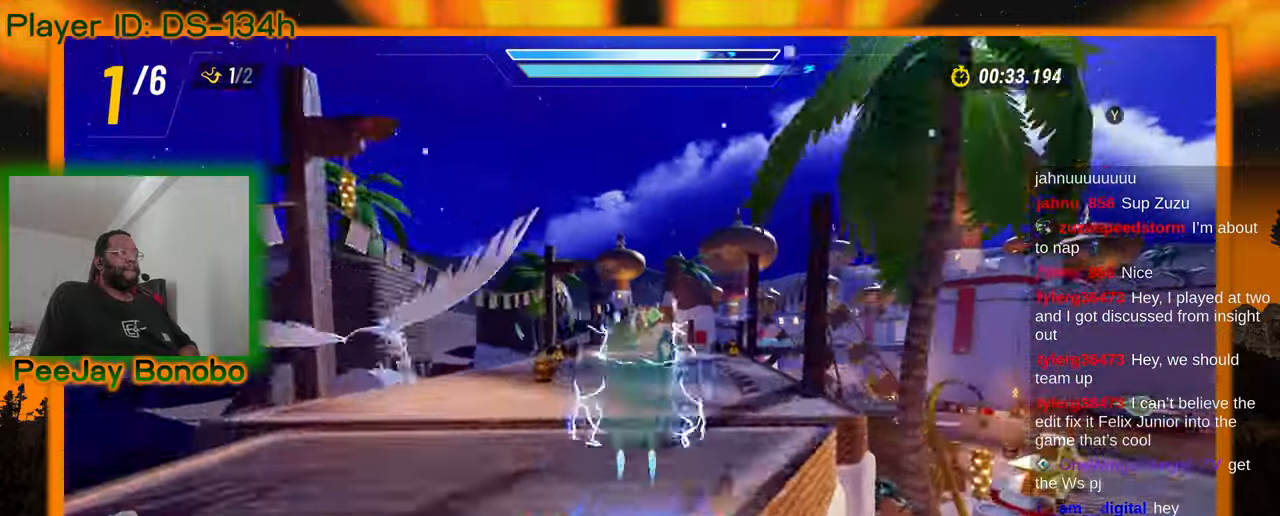
{"buttons": [], "left_stick": "center", "events": [[50, "left_stick", "right"], [184, "left_stick", "center"]]}
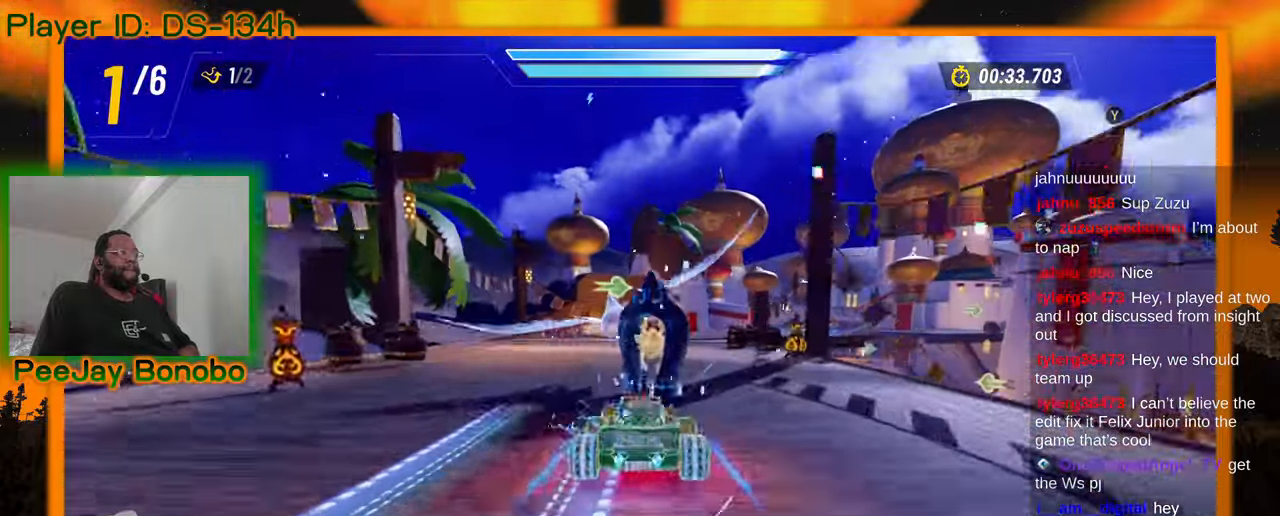
{"buttons": [], "left_stick": "up-left", "events": [[167, "left_stick", "right"], [450, "left_stick", "up-left"]]}
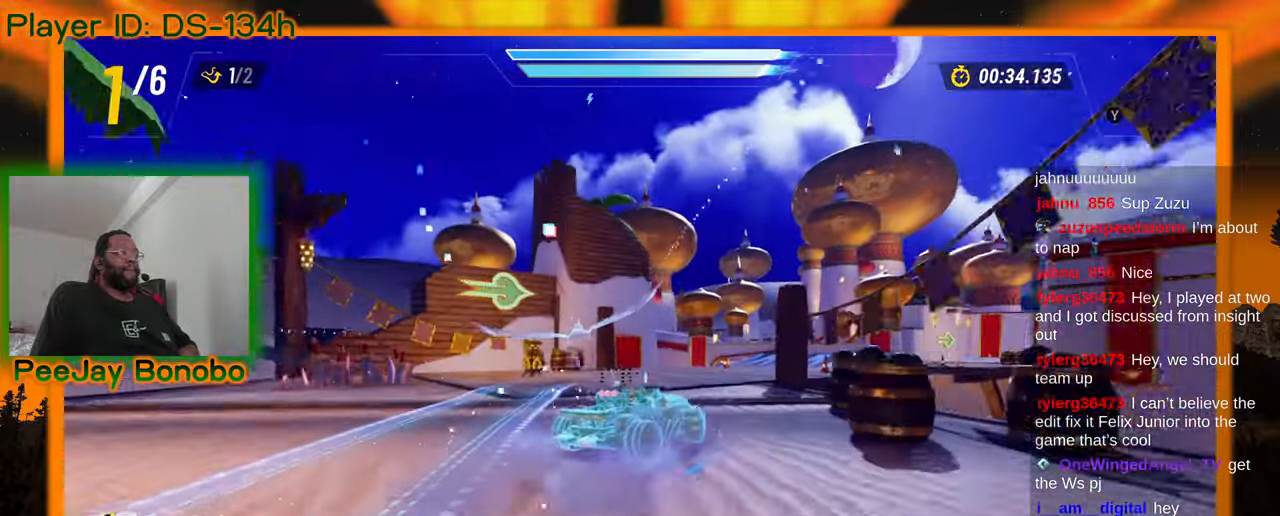
{"buttons": [], "left_stick": "right", "events": [[167, "left_stick", "right"]]}
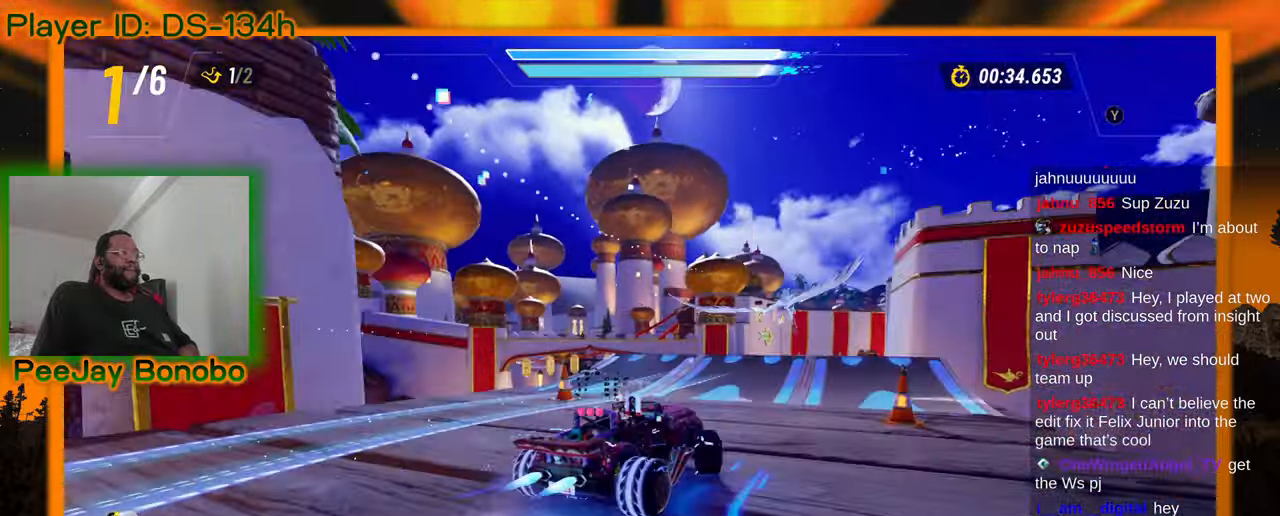
{"buttons": [], "left_stick": "center", "events": [[150, "left_stick", "center"], [350, "left_stick", "up-left"], [500, "left_stick", "center"]]}
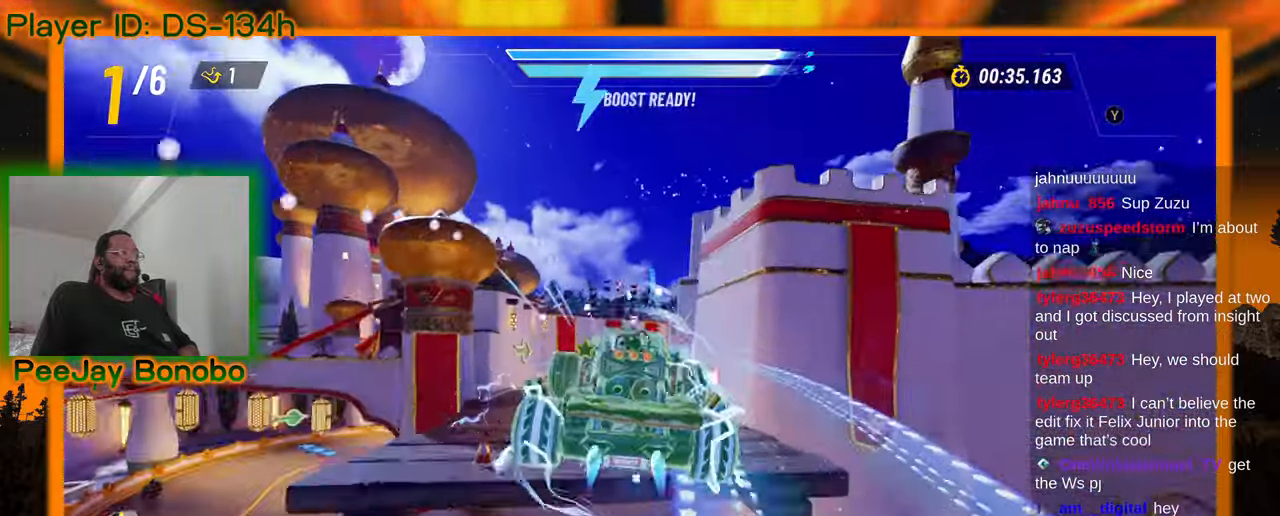
{"buttons": [], "left_stick": "right", "events": [[384, "left_stick", "right"]]}
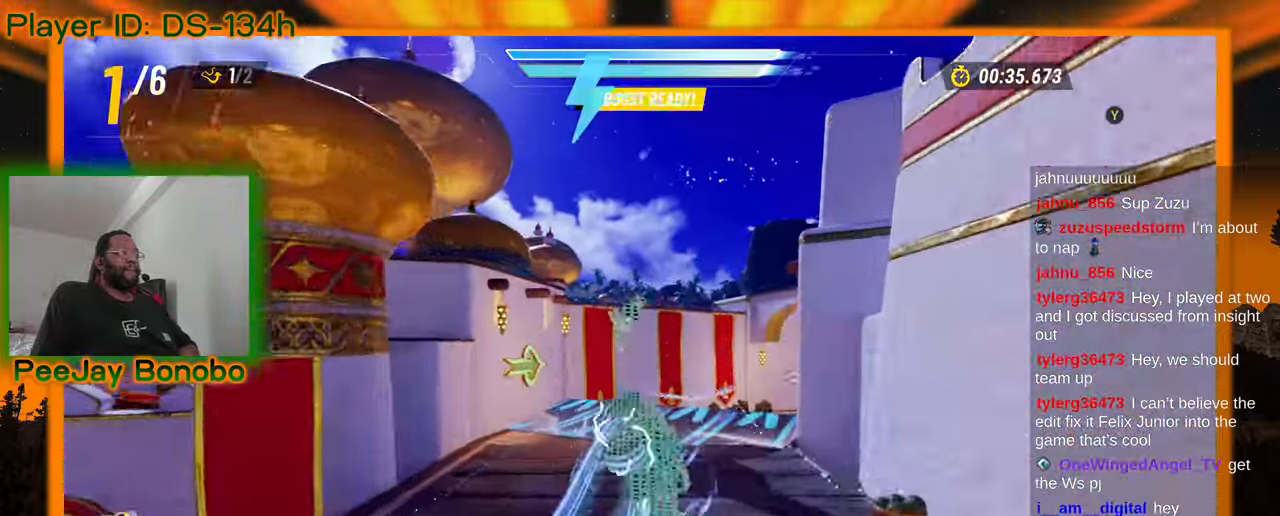
{"buttons": [], "left_stick": "right", "events": []}
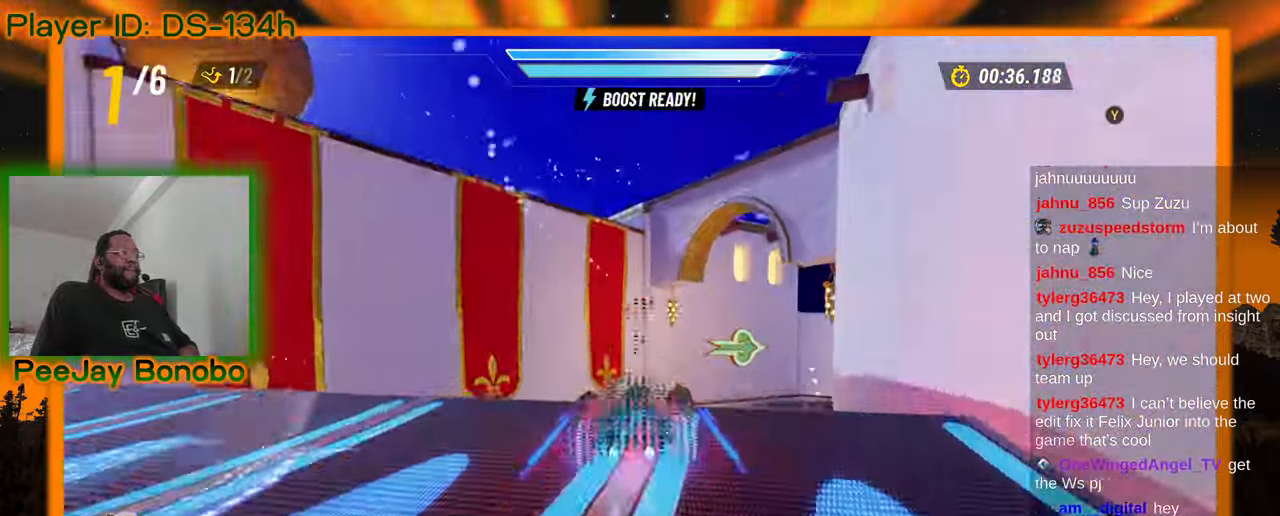
{"buttons": [], "left_stick": "right", "events": []}
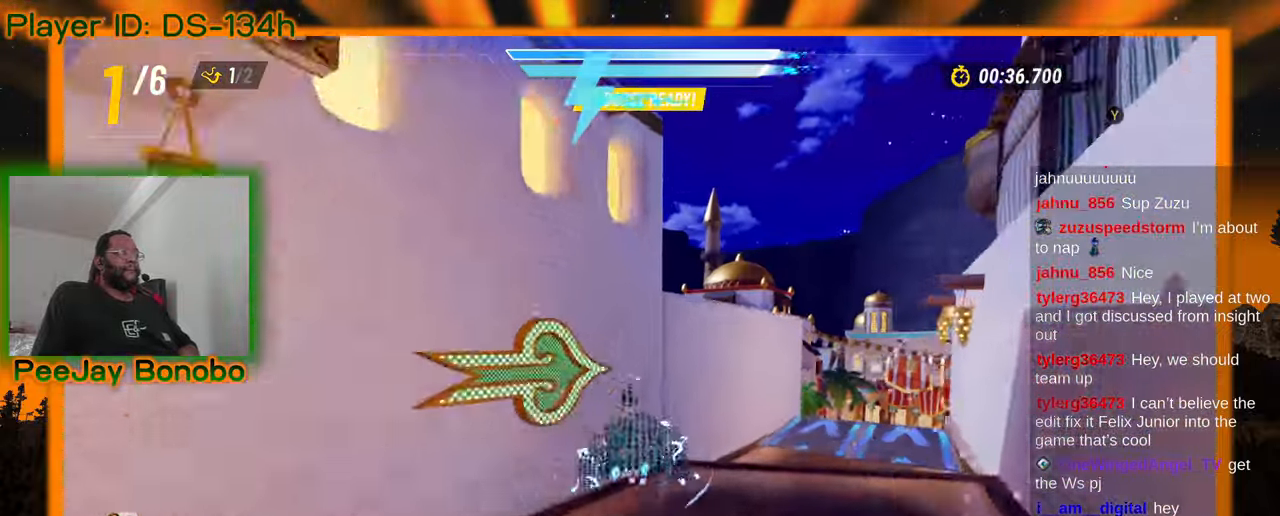
{"buttons": [], "left_stick": "left", "events": [[500, "left_stick", "left"]]}
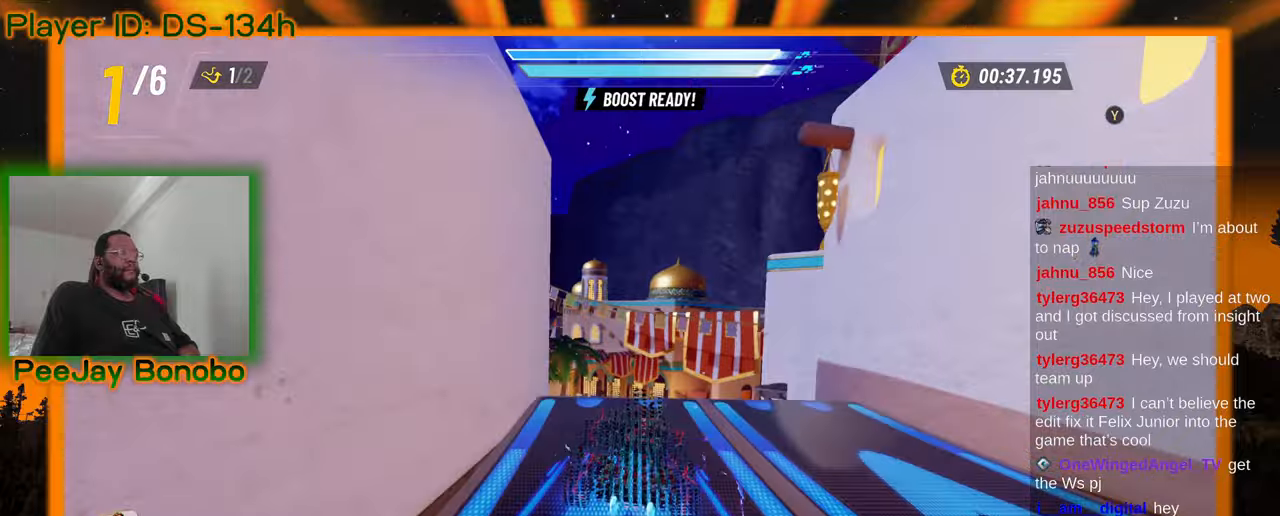
{"buttons": [], "left_stick": "center", "events": [[17, "left_stick", "up-left"], [367, "left_stick", "center"]]}
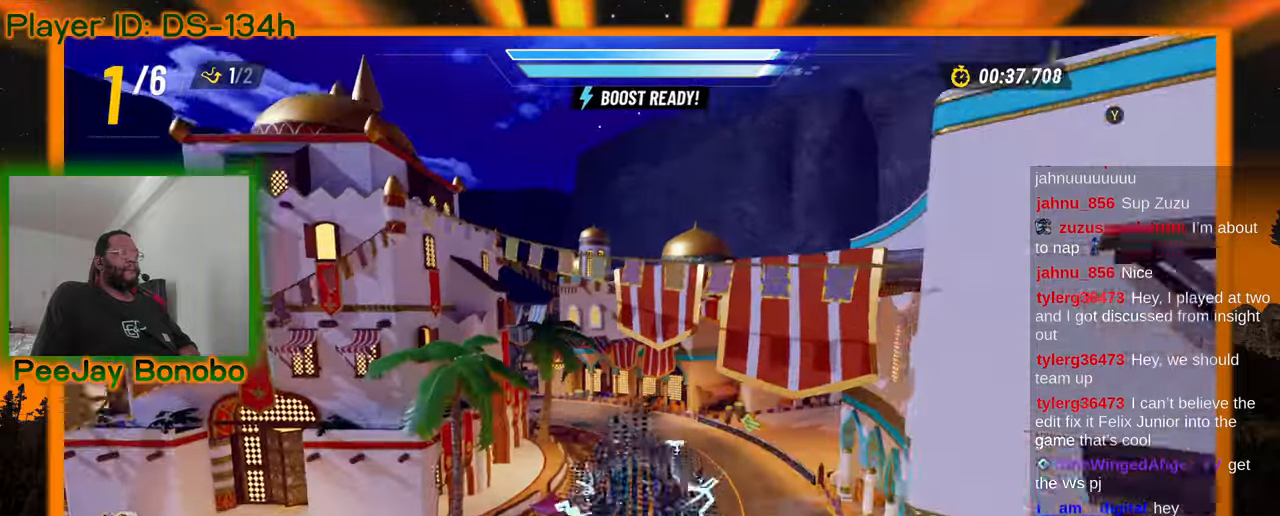
{"buttons": [], "left_stick": "center", "events": [[284, "left_stick", "up-left"], [367, "left_stick", "center"]]}
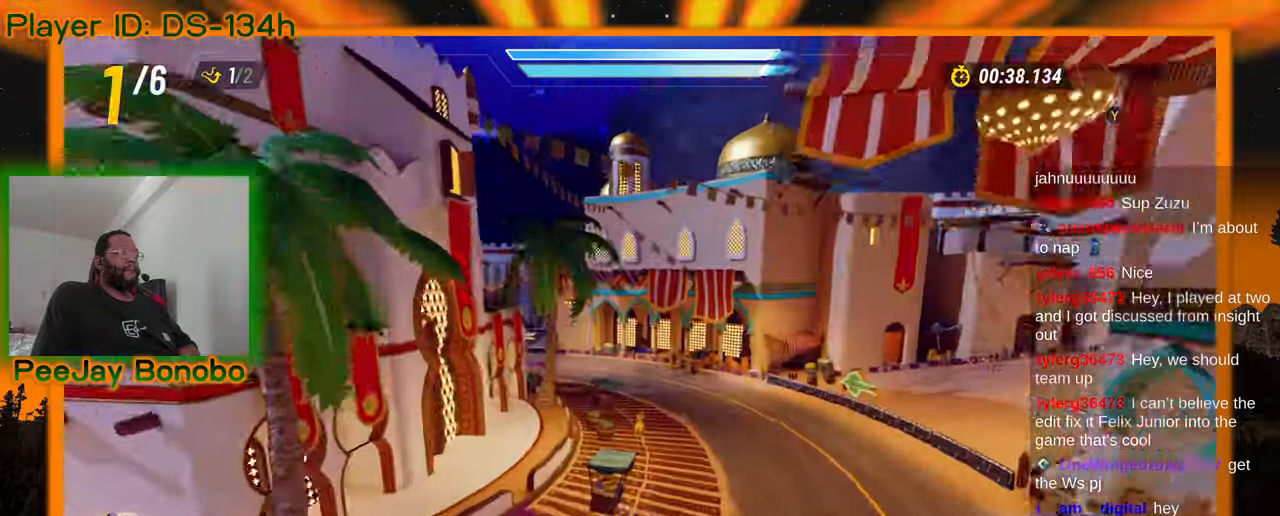
{"buttons": [], "left_stick": "up-left", "events": [[367, "left_stick", "up-left"]]}
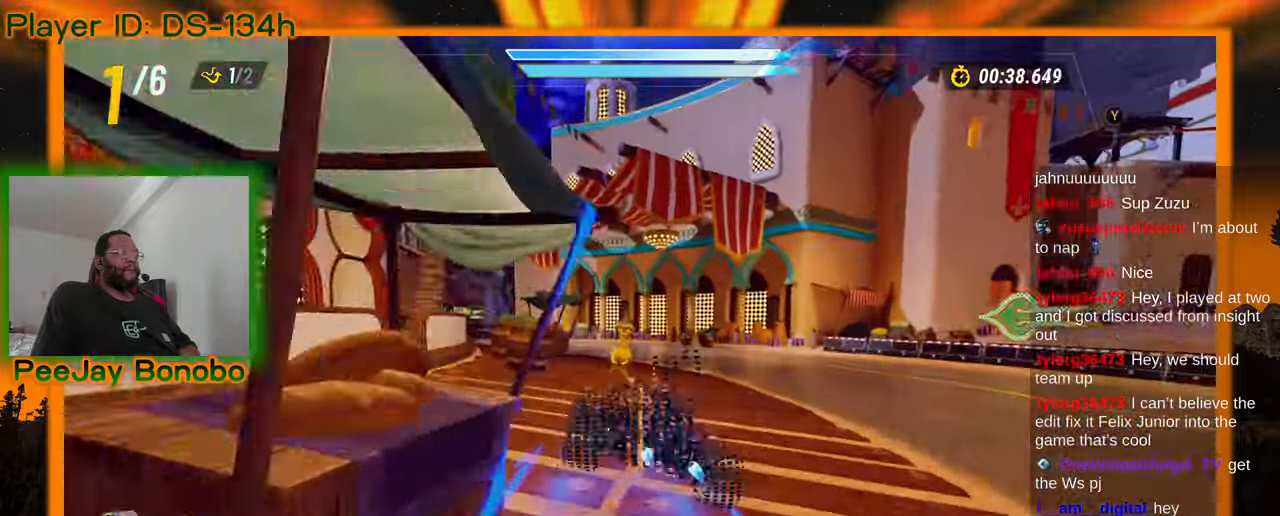
{"buttons": [], "left_stick": "up-left", "events": []}
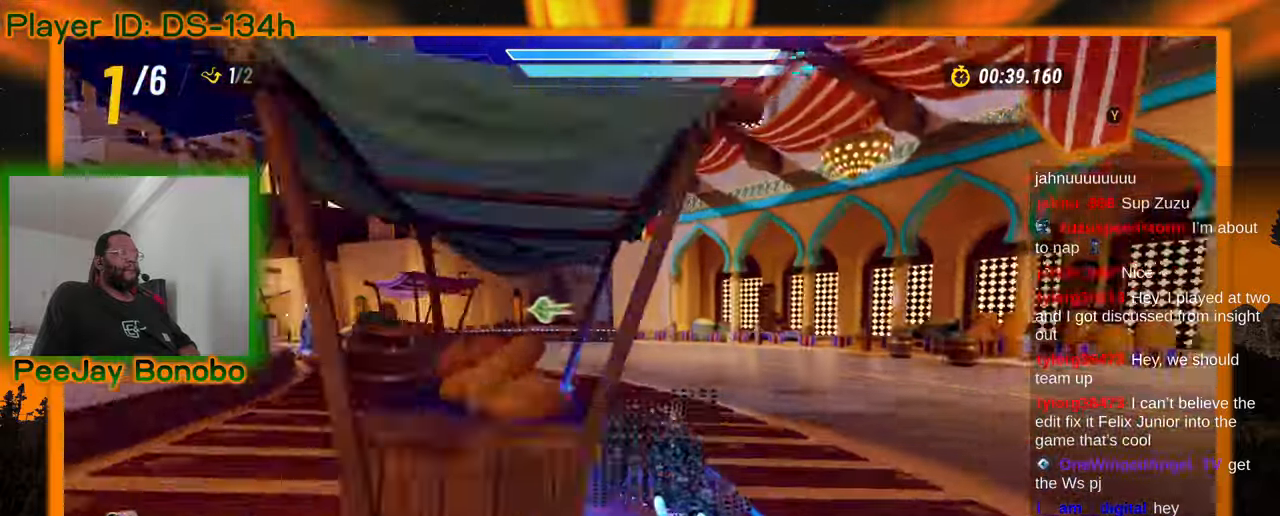
{"buttons": [], "left_stick": "up-left", "events": [[150, "DPAD_DOWN", "down"], [217, "DPAD_DOWN", "up"]]}
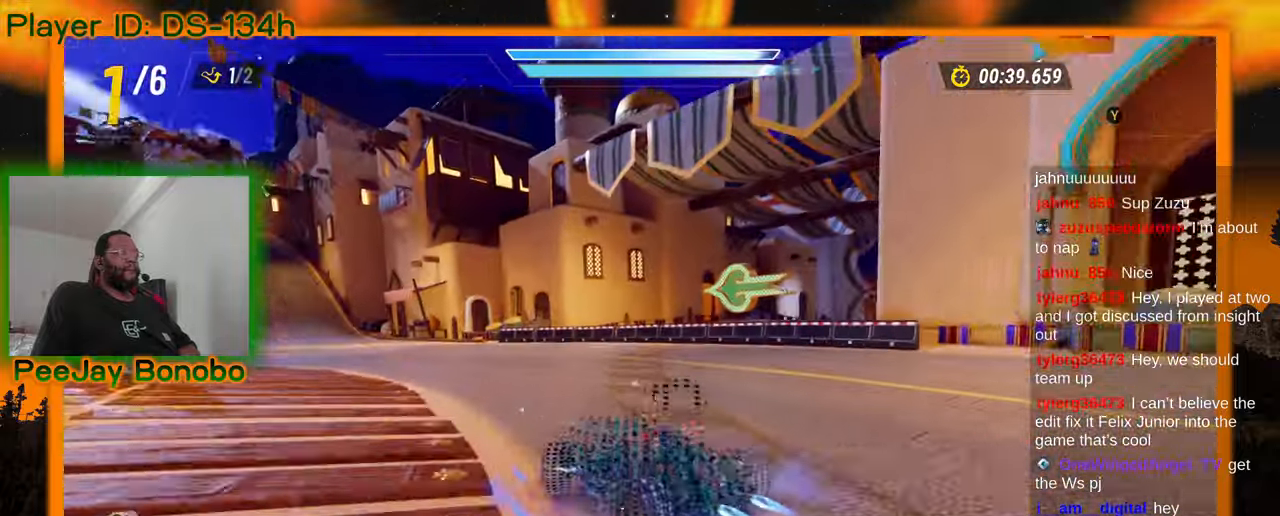
{"buttons": [], "left_stick": "right", "events": [[284, "left_stick", "right"]]}
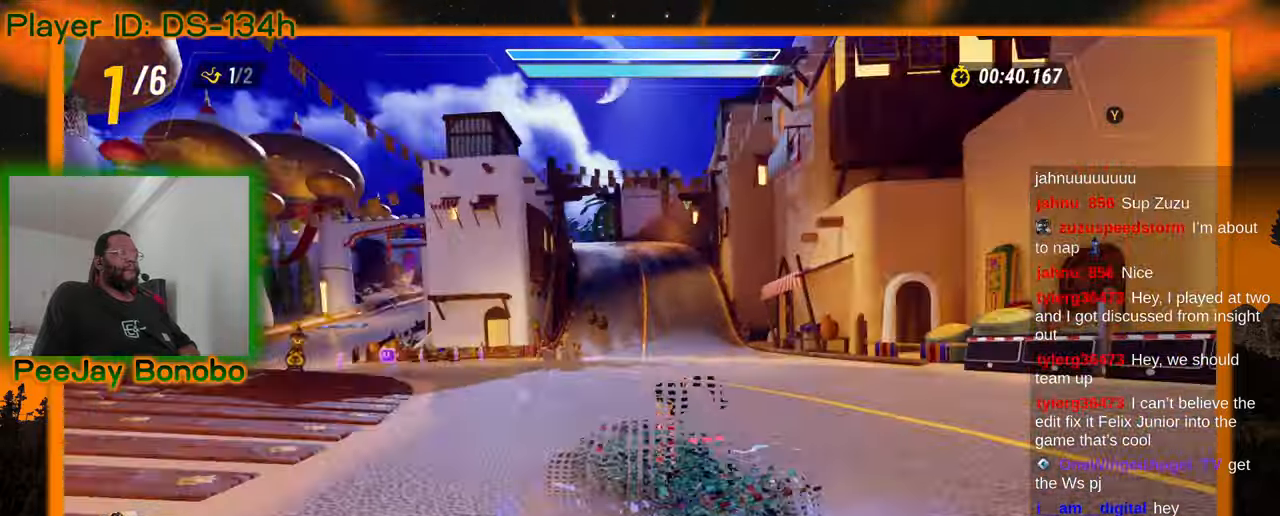
{"buttons": [], "left_stick": "right", "events": []}
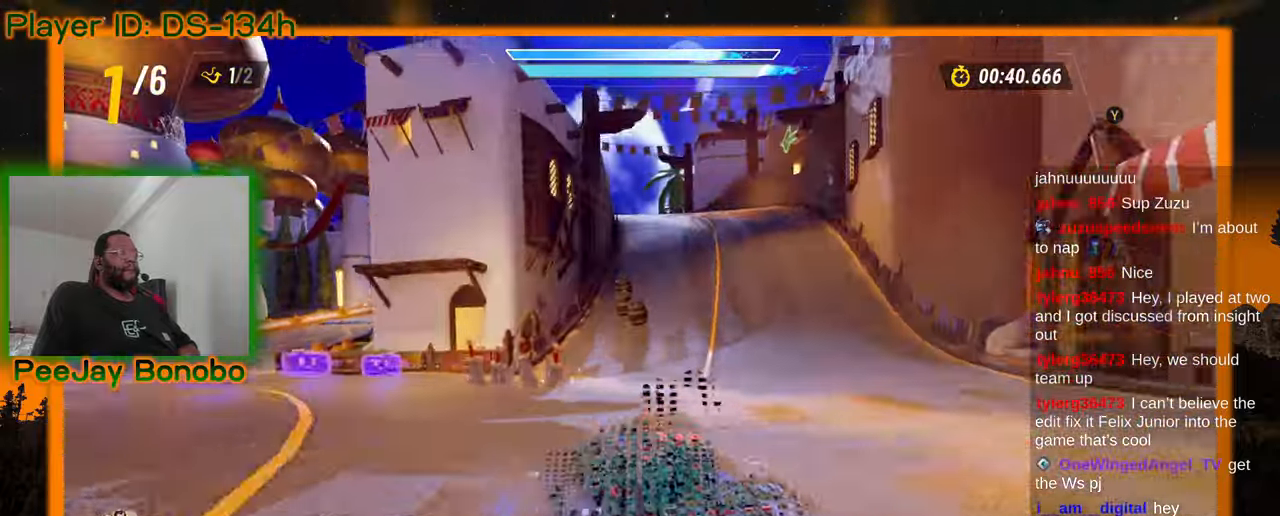
{"buttons": [], "left_stick": "right", "events": []}